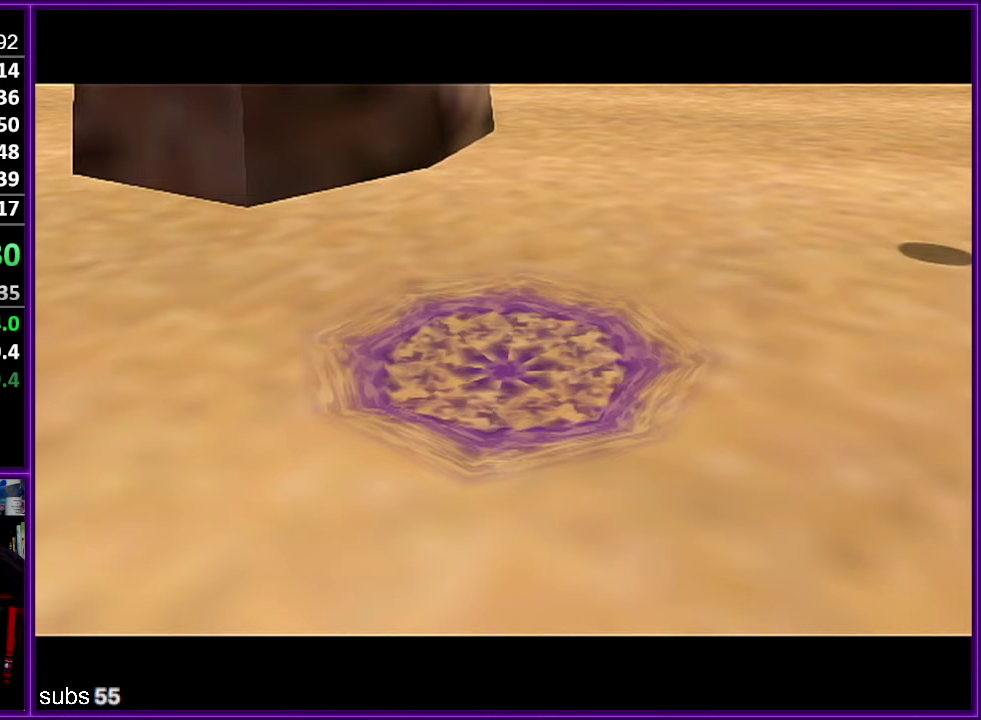
Gameplay with a controller (Nintendo layout); each line is a JSON object with the inputs held at the frame after it (dt_ms = milliseconds from this image to that frame). "events" lists button and stick changes between this image and that frame as [ms after this image, input, new state], when the widget could be followed in between. Not read: DPAD_DOWN DPAD_LEFT DPAD_RIGHT DPAD_UP L3 R3.
{"dt_ms": 250, "buttons": ["B"], "left_stick": "center"}
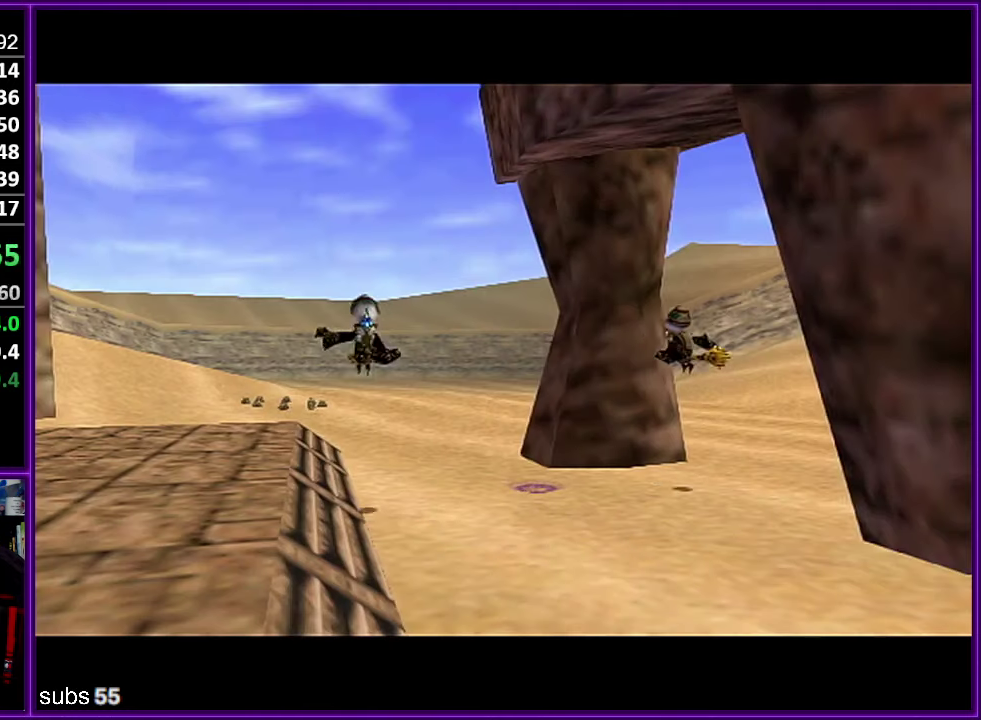
{"dt_ms": 500, "buttons": [], "left_stick": "center", "events": [[50, "B", "up"], [83, "A", "down"], [133, "A", "up"], [250, "A", "down"], [333, "A", "up"], [417, "A", "down"], [500, "A", "up"]]}
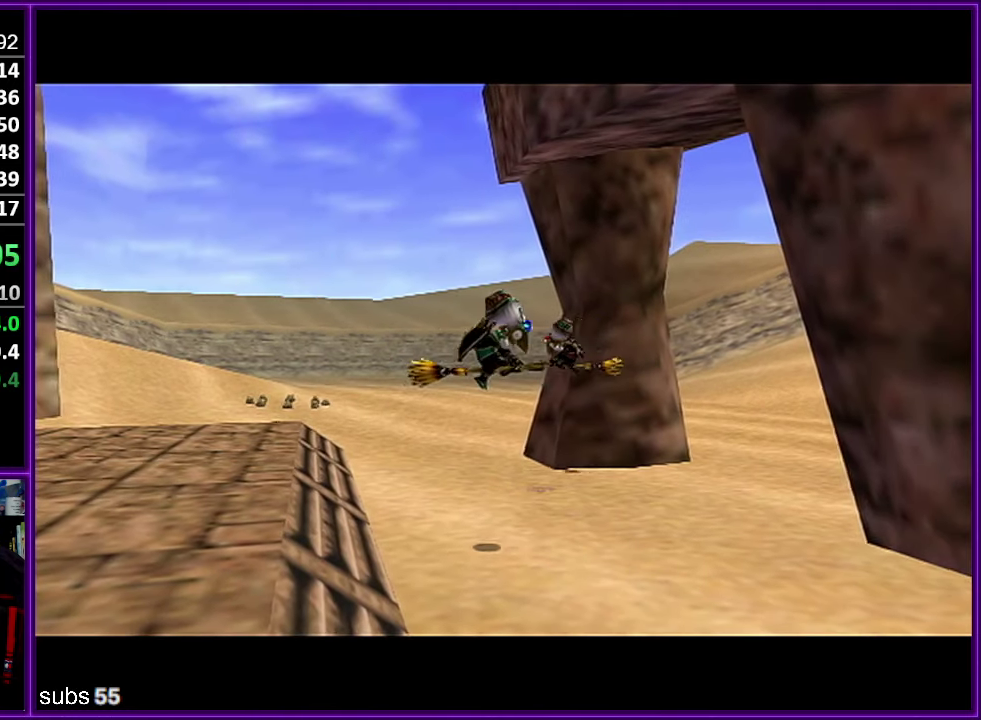
{"dt_ms": 500, "buttons": ["A"], "left_stick": "center", "events": [[67, "A", "down"], [117, "A", "up"], [133, "B", "down"], [200, "A", "down"], [200, "B", "up"], [267, "A", "up"], [267, "B", "down"], [317, "B", "up"], [333, "A", "down"], [400, "A", "up"], [417, "B", "down"], [467, "B", "up"], [483, "A", "down"]]}
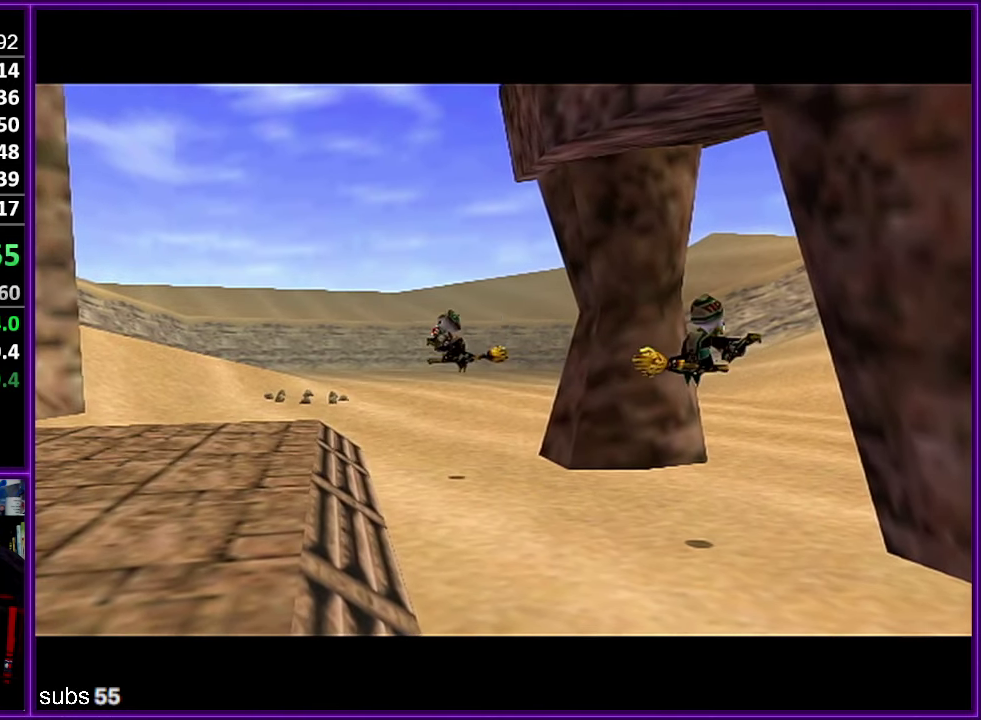
{"dt_ms": 500, "buttons": [], "left_stick": "center", "events": [[17, "B", "down"], [33, "A", "up"], [117, "B", "up"]]}
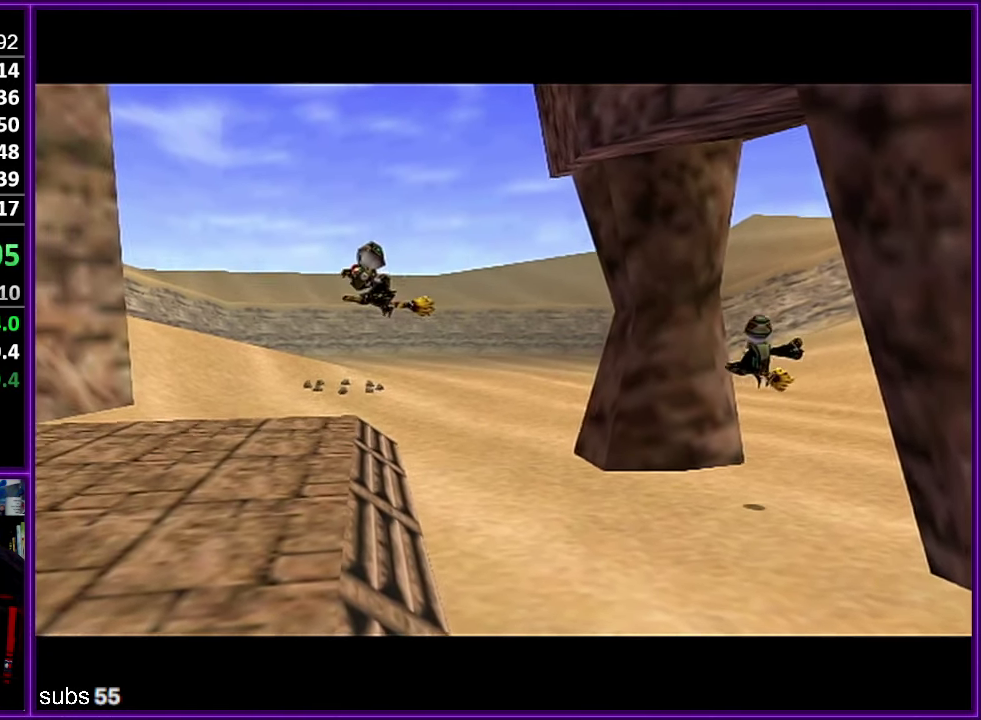
{"dt_ms": 500, "buttons": [], "left_stick": "center", "events": []}
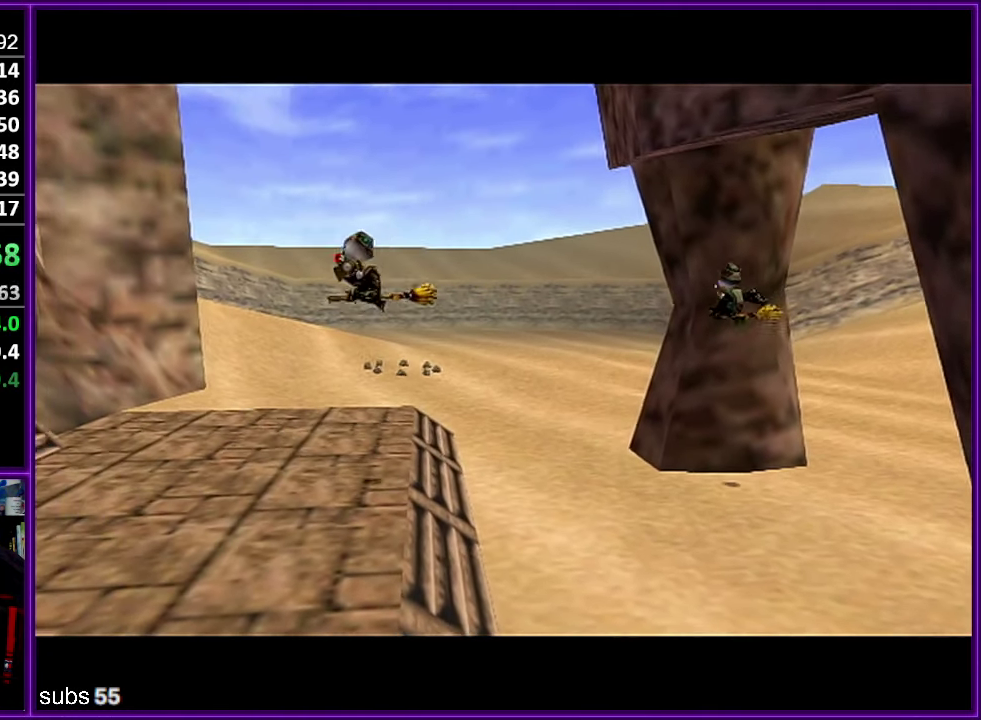
{"dt_ms": 500, "buttons": [], "left_stick": "center", "events": []}
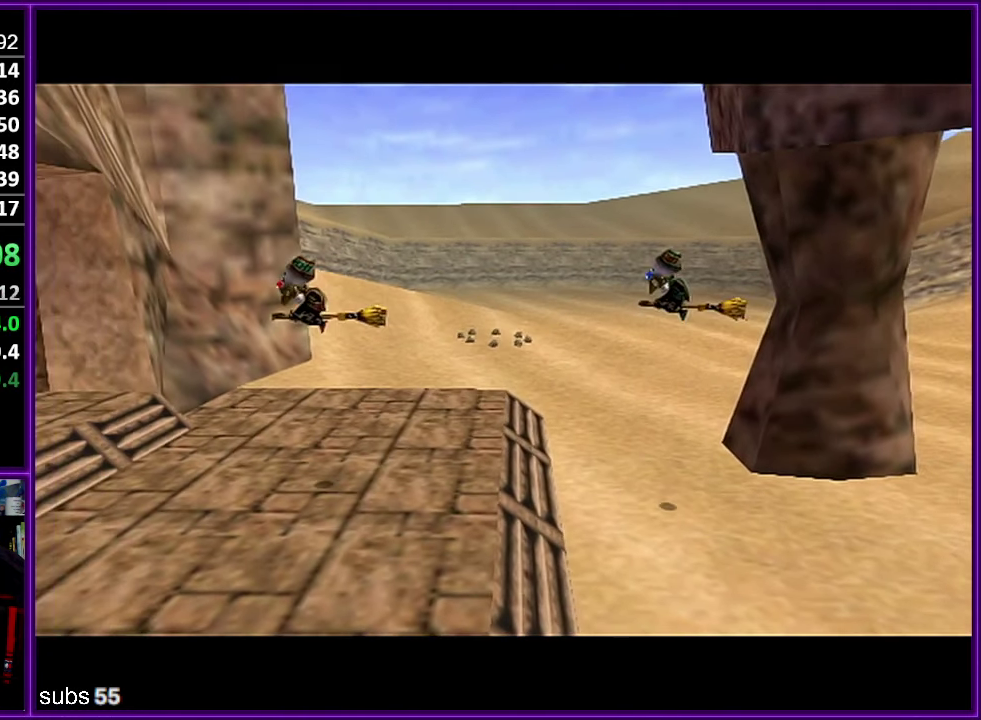
{"dt_ms": 500, "buttons": [], "left_stick": "center", "events": []}
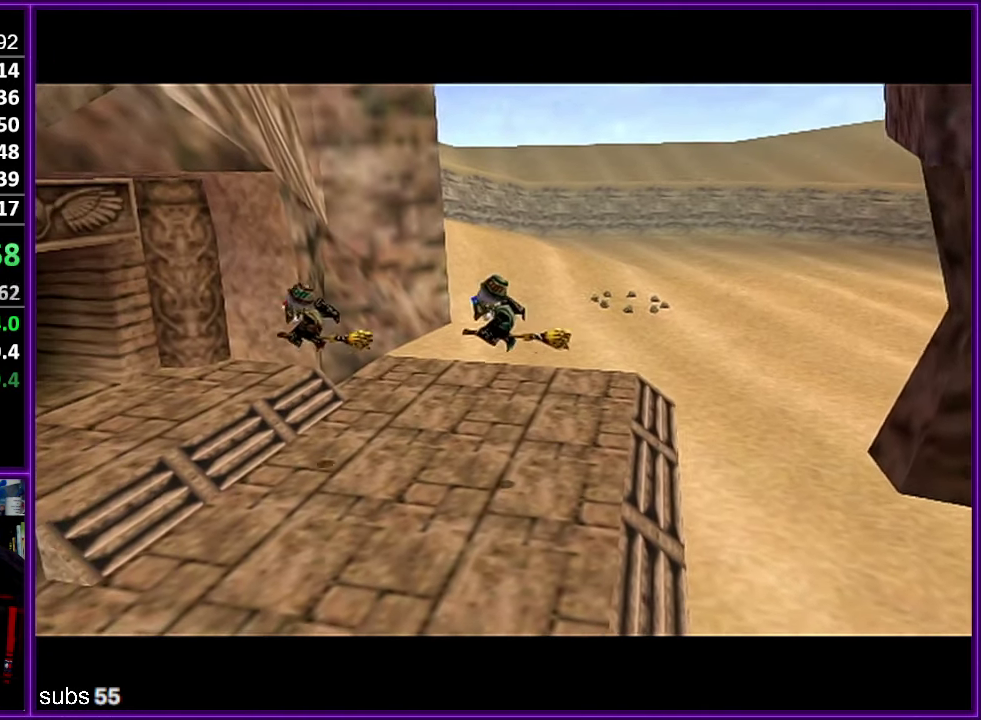
{"dt_ms": 500, "buttons": [], "left_stick": "center", "events": []}
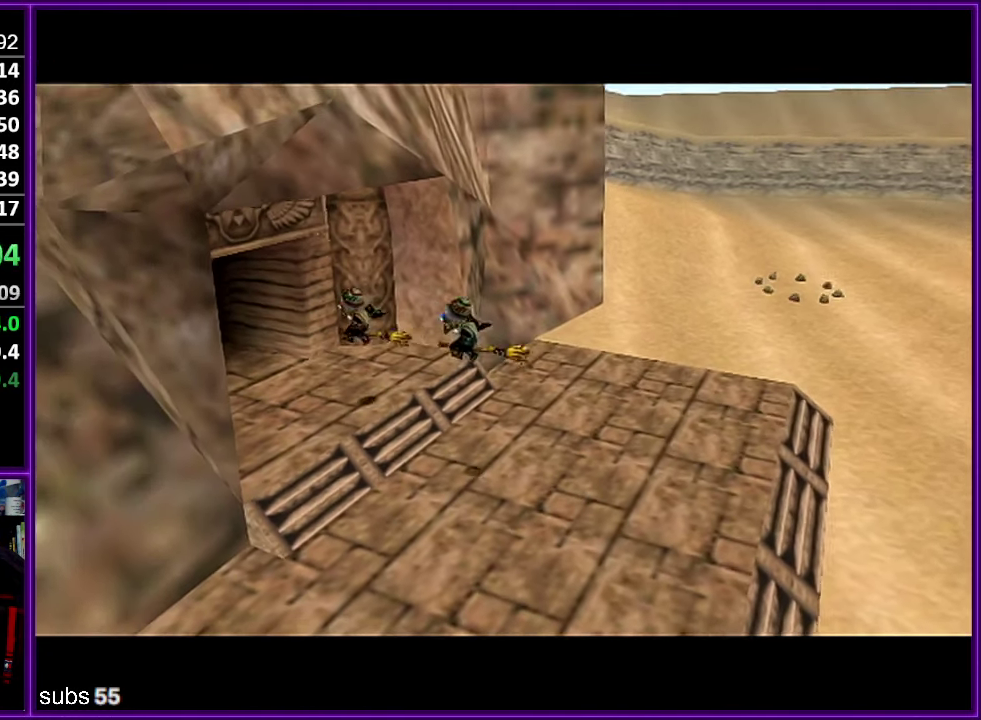
{"dt_ms": 500, "buttons": [], "left_stick": "center", "events": []}
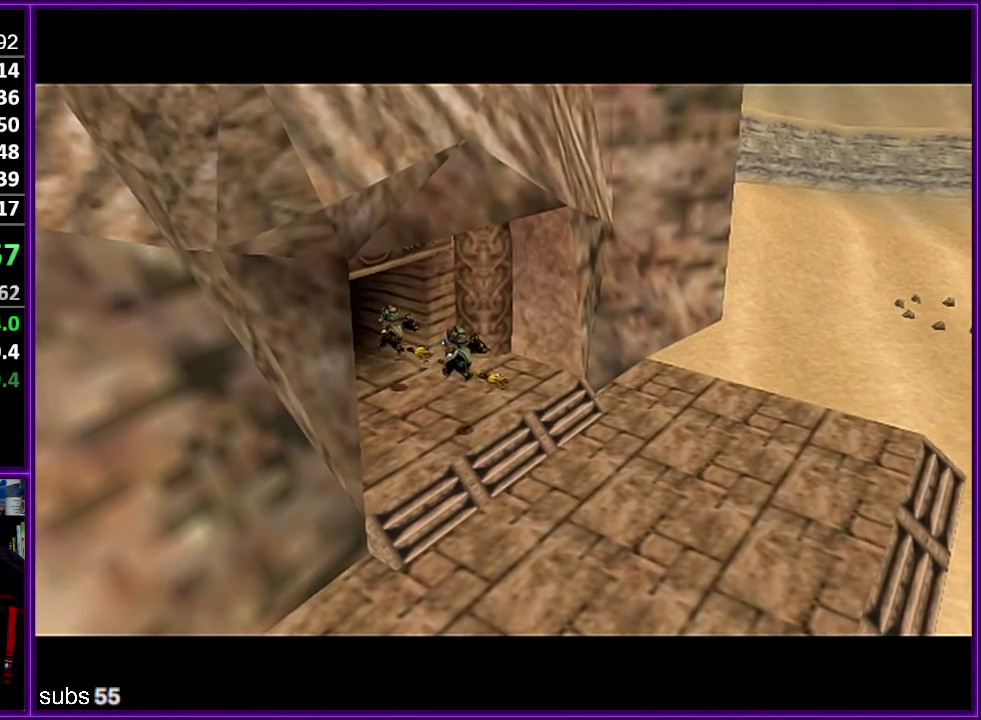
{"dt_ms": 500, "buttons": [], "left_stick": "center", "events": []}